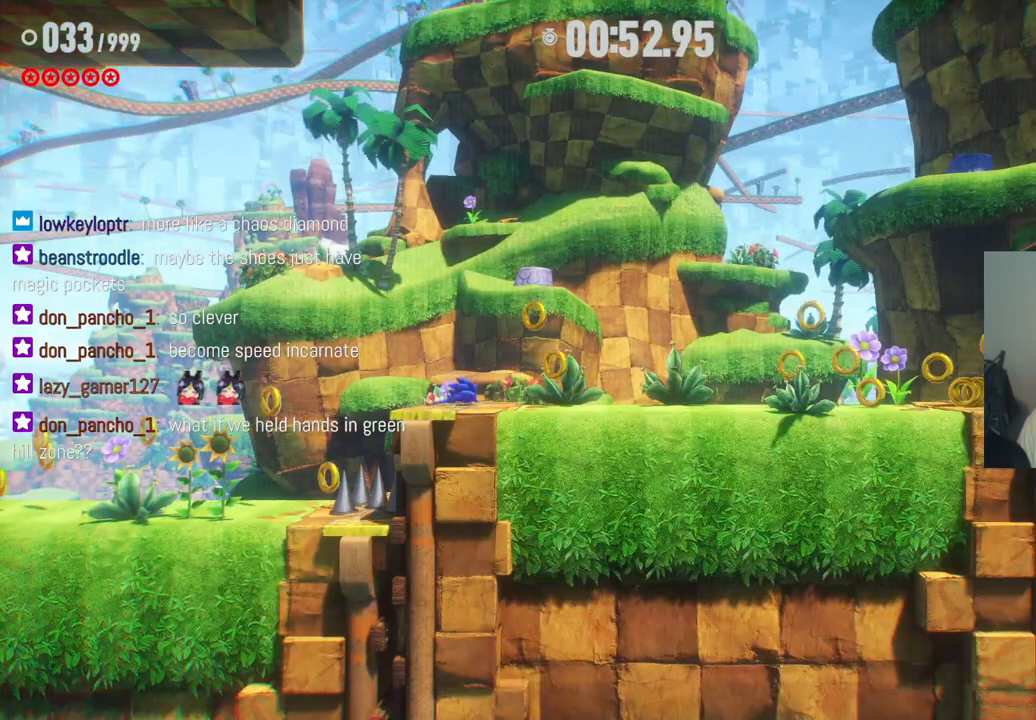
Gameplay with a controller (Xbox layout); each line is a JSON object with the inputs held at the frame after it. "events" lists button and stick changes between this image and that frame as [ms after this image, input, new state], when the widget could be followed in between. Not read: A L3 R3.
{"buttons": ["R2"], "left_stick": "right", "right_stick": "center", "events": [[467, "R2", "down"]]}
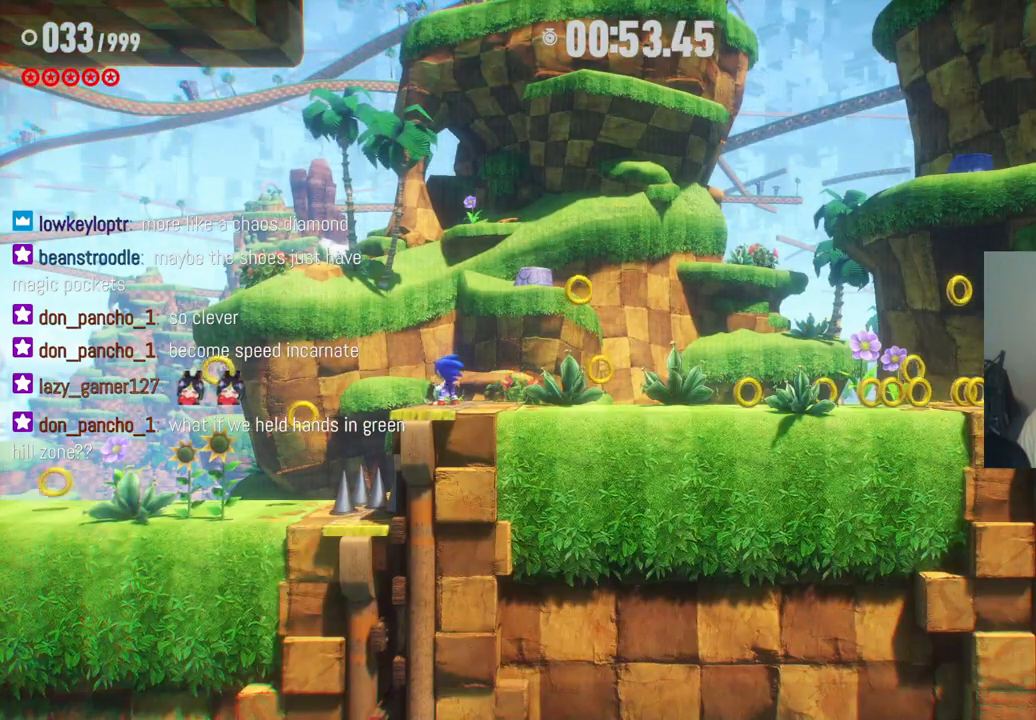
{"buttons": ["R2"], "left_stick": "right", "right_stick": "center", "events": [[200, "R2", "up"], [283, "R2", "down"]]}
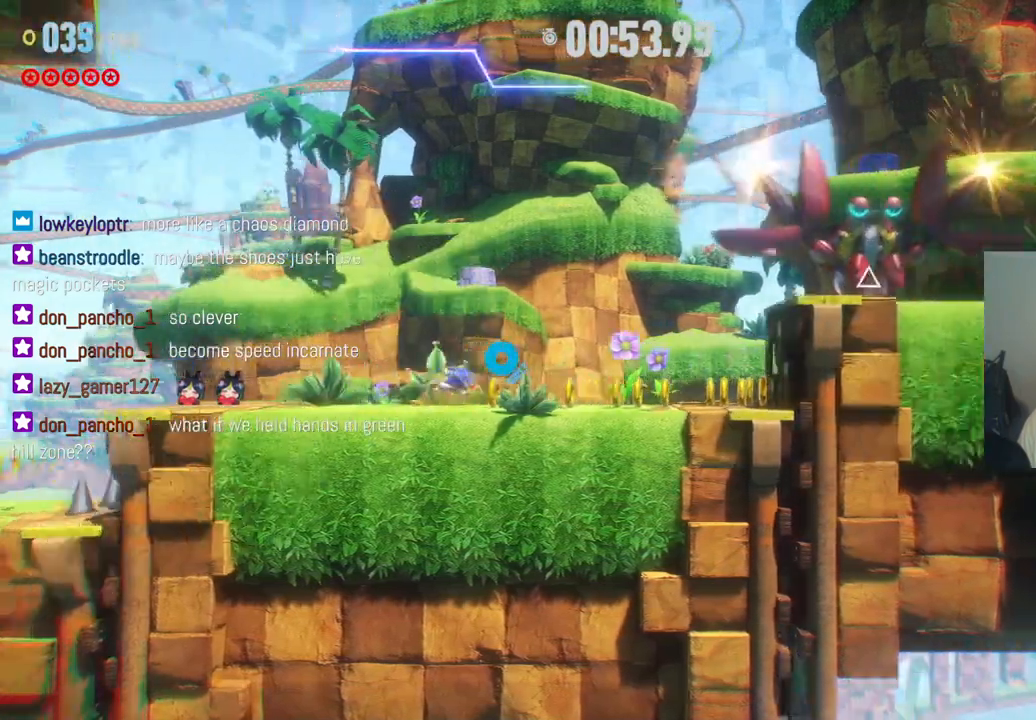
{"buttons": [], "left_stick": "right", "right_stick": "center", "events": [[367, "R2", "up"]]}
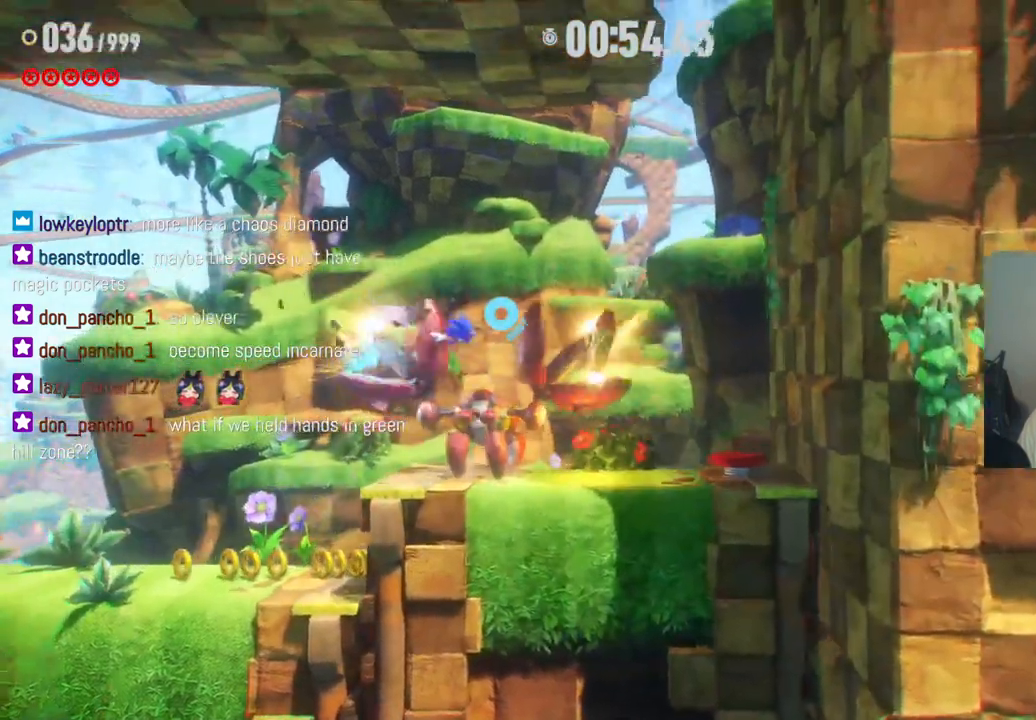
{"buttons": [], "left_stick": "right", "right_stick": "center", "events": []}
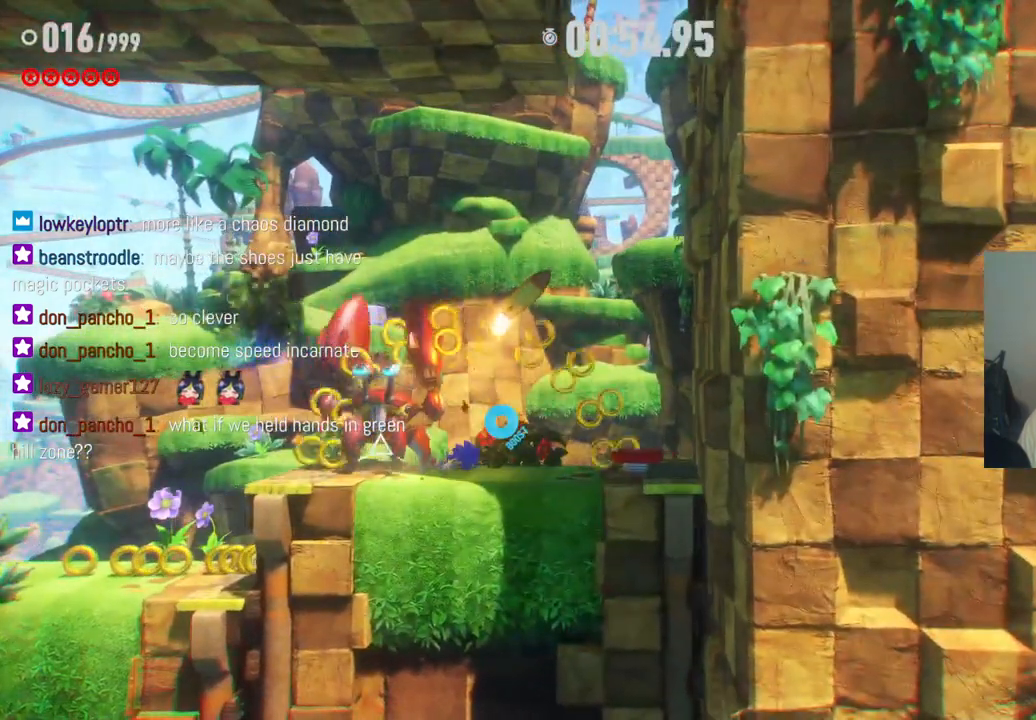
{"buttons": [], "left_stick": "right", "right_stick": "center", "events": []}
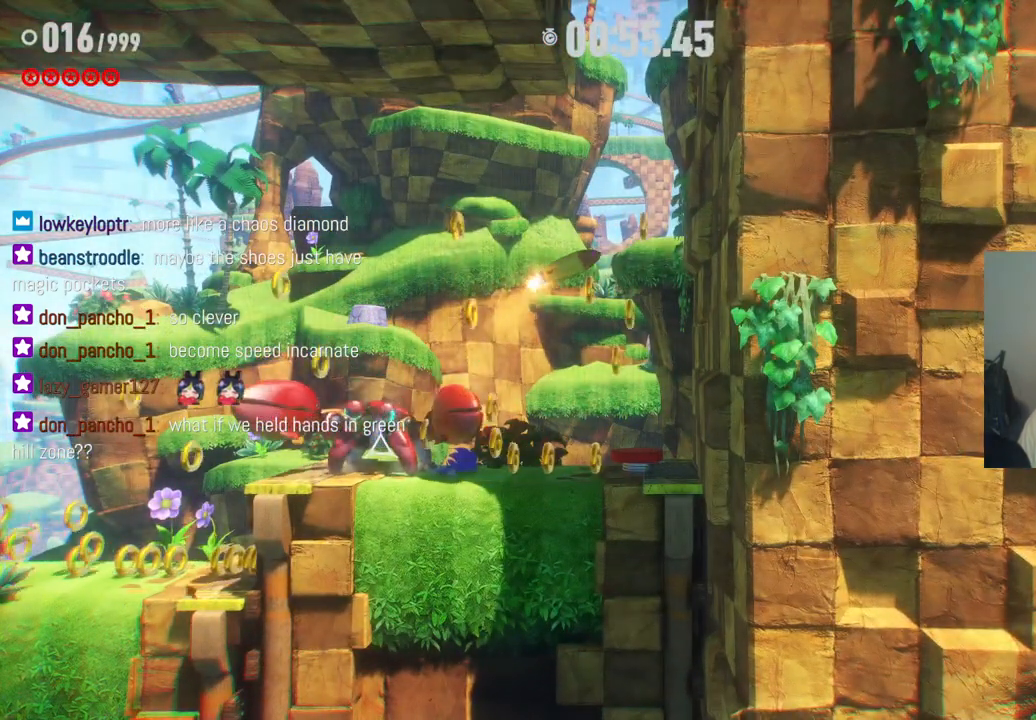
{"buttons": [], "left_stick": "right", "right_stick": "center", "events": []}
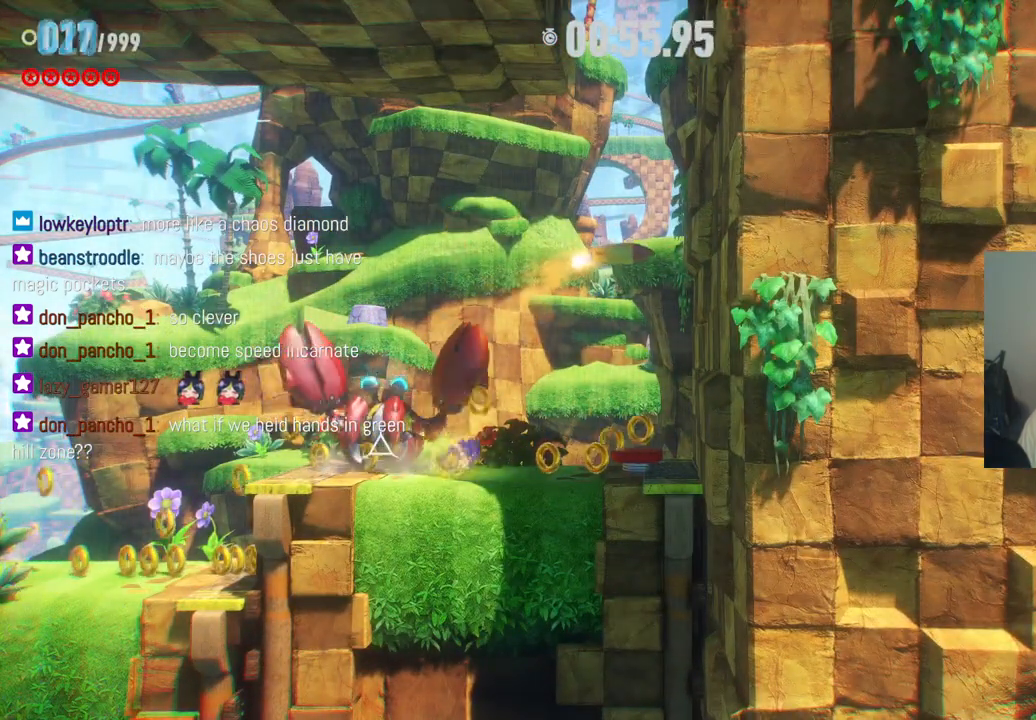
{"buttons": [], "left_stick": "right", "right_stick": "center", "events": []}
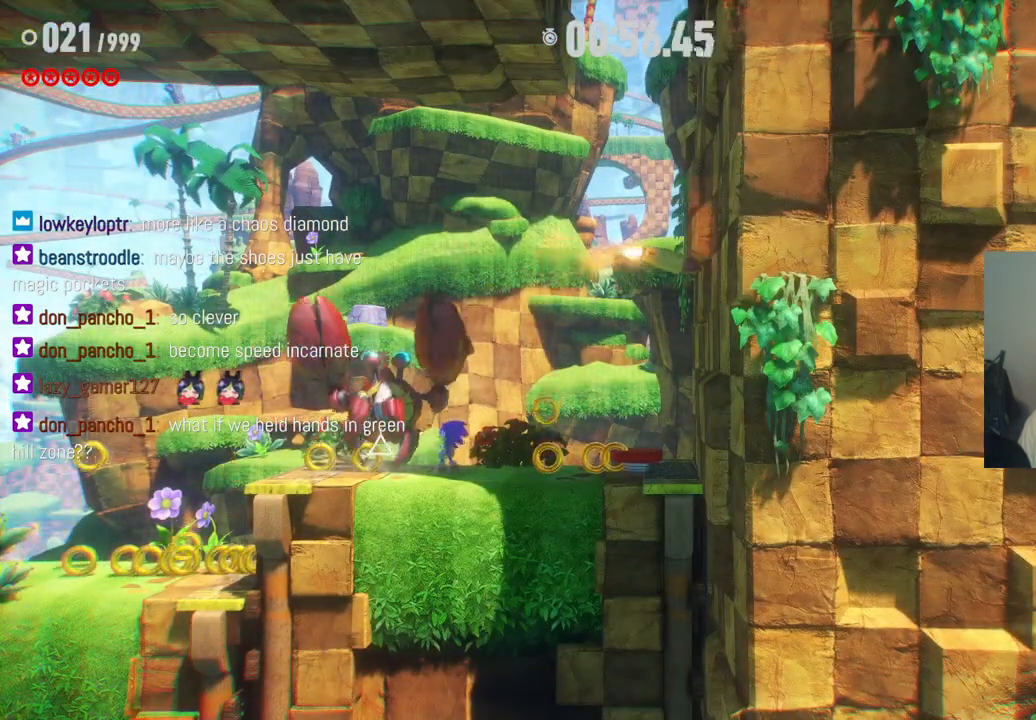
{"buttons": [], "left_stick": "right", "right_stick": "center", "events": []}
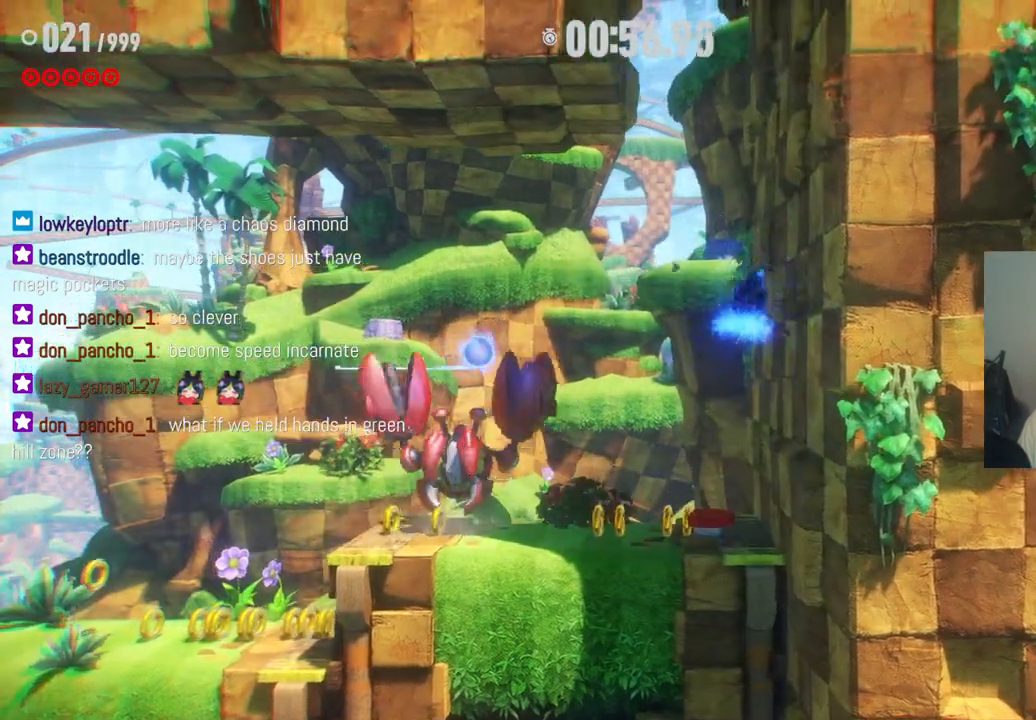
{"buttons": [], "left_stick": "right", "right_stick": "center", "events": []}
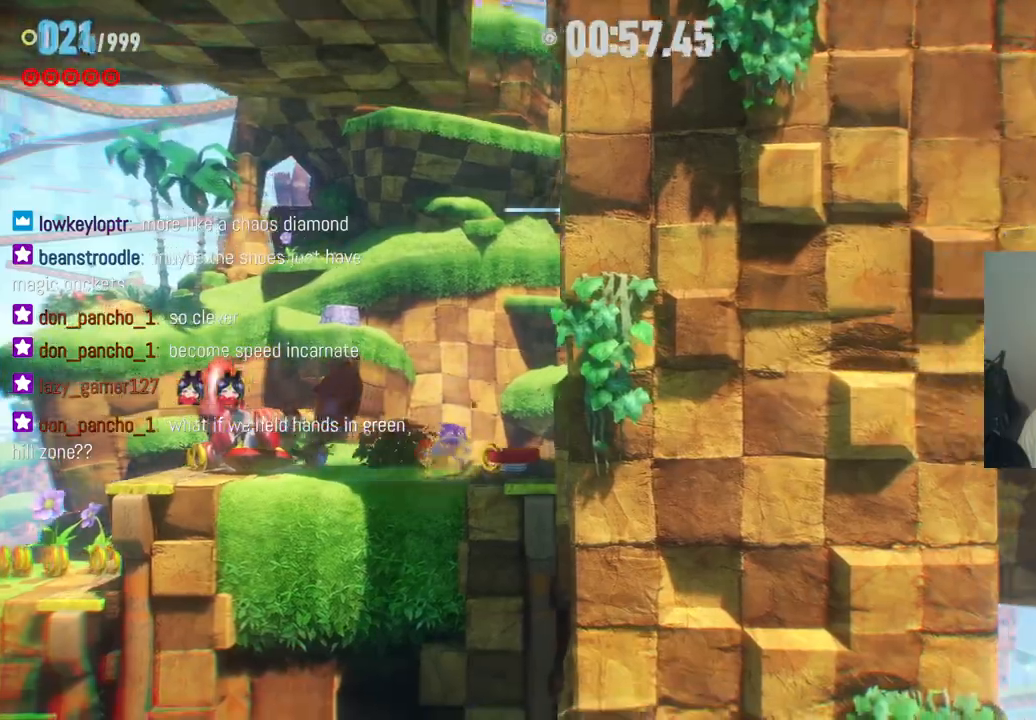
{"buttons": [], "left_stick": "right", "right_stick": "center", "events": []}
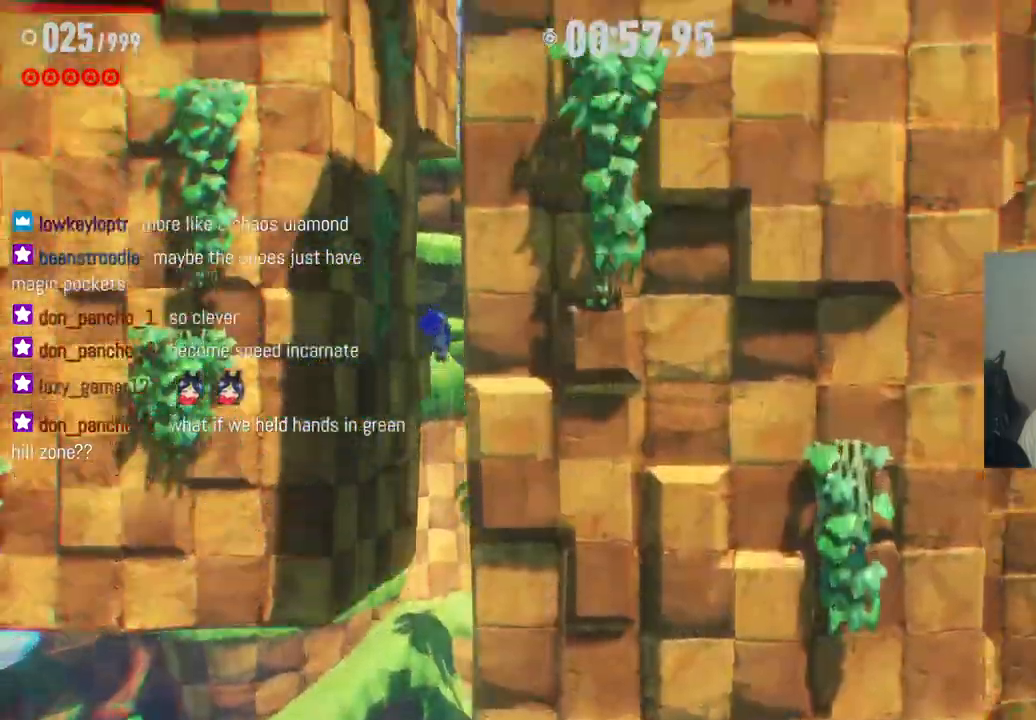
{"buttons": [], "left_stick": "right", "right_stick": "center", "events": []}
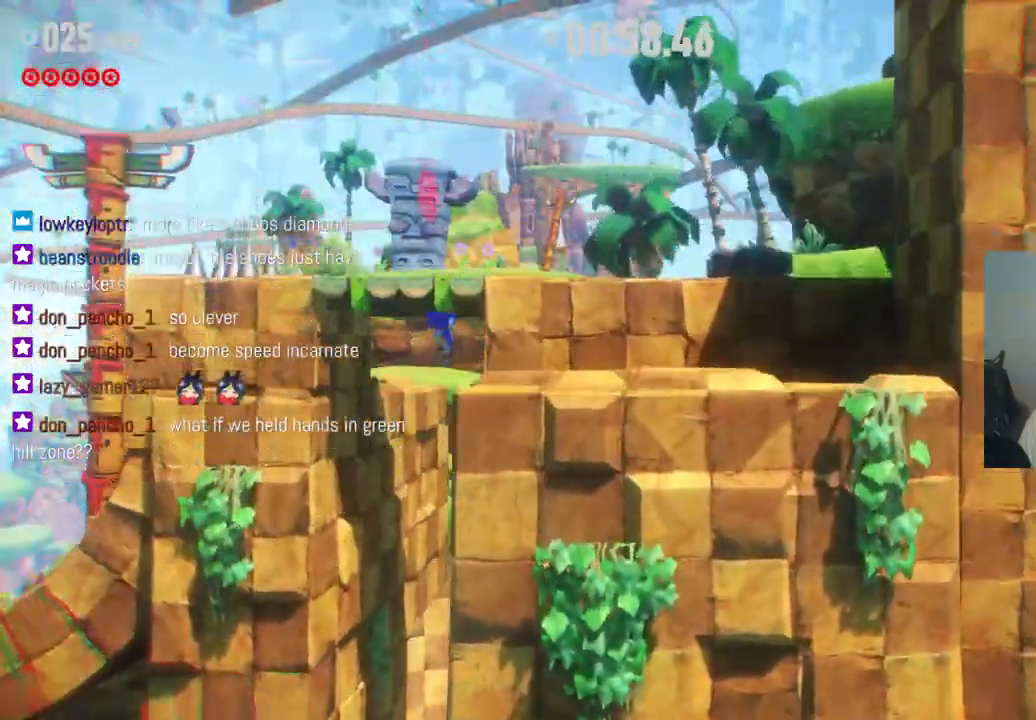
{"buttons": [], "left_stick": "right", "right_stick": "center", "events": []}
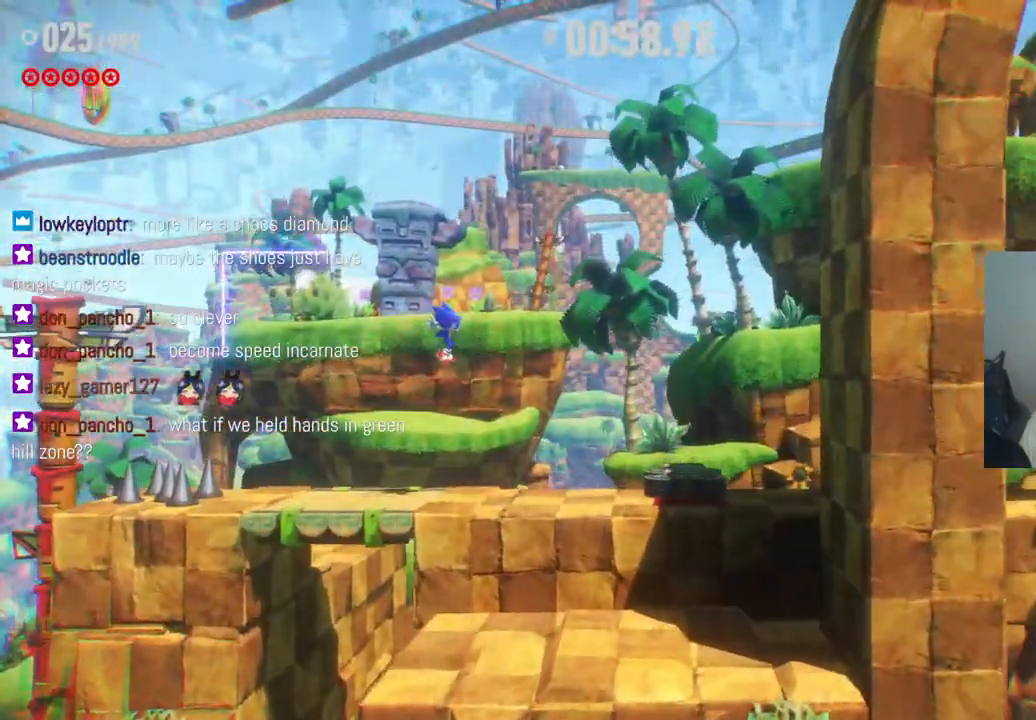
{"buttons": ["R2"], "left_stick": "right", "right_stick": "center", "events": [[467, "R2", "down"]]}
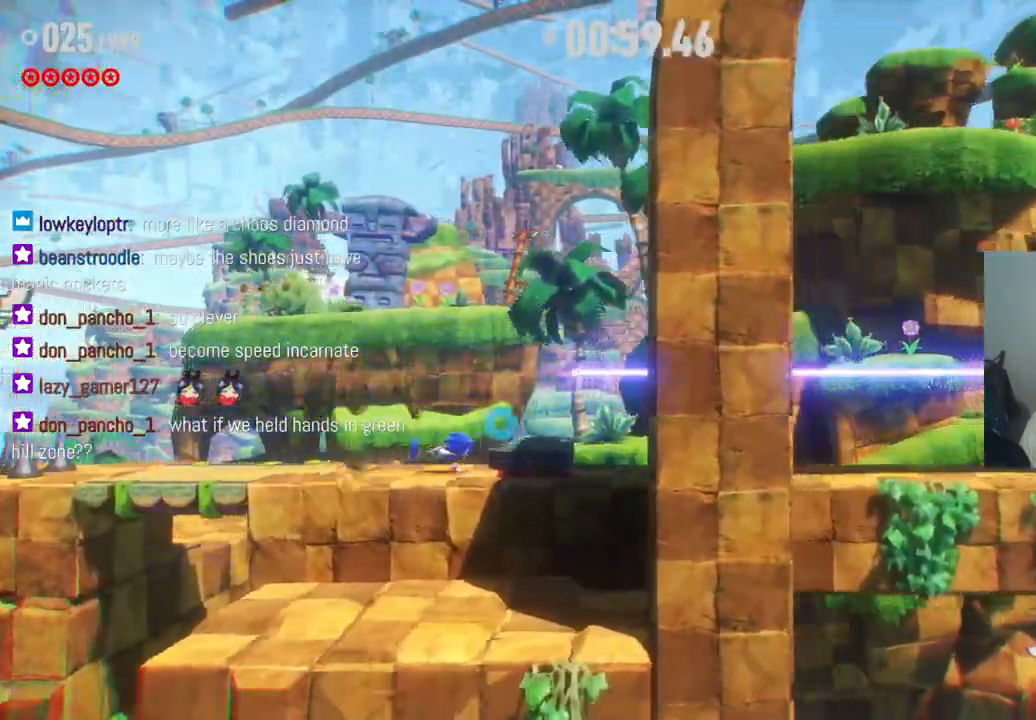
{"buttons": ["R2"], "left_stick": "right", "right_stick": "center", "events": []}
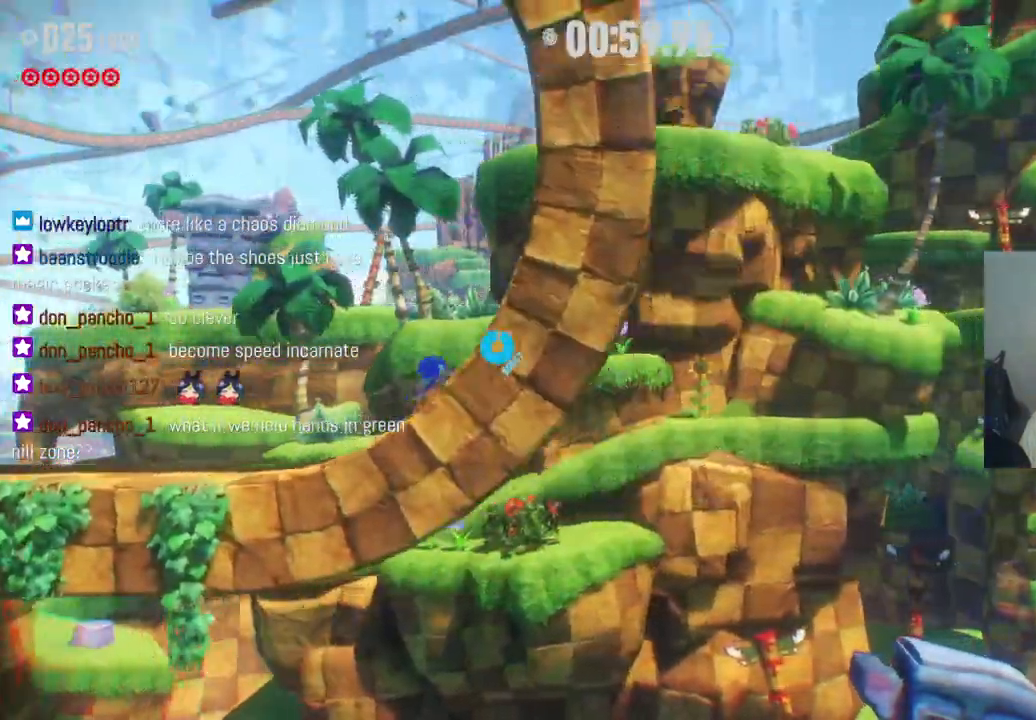
{"buttons": ["R2"], "left_stick": "right", "right_stick": "center", "events": []}
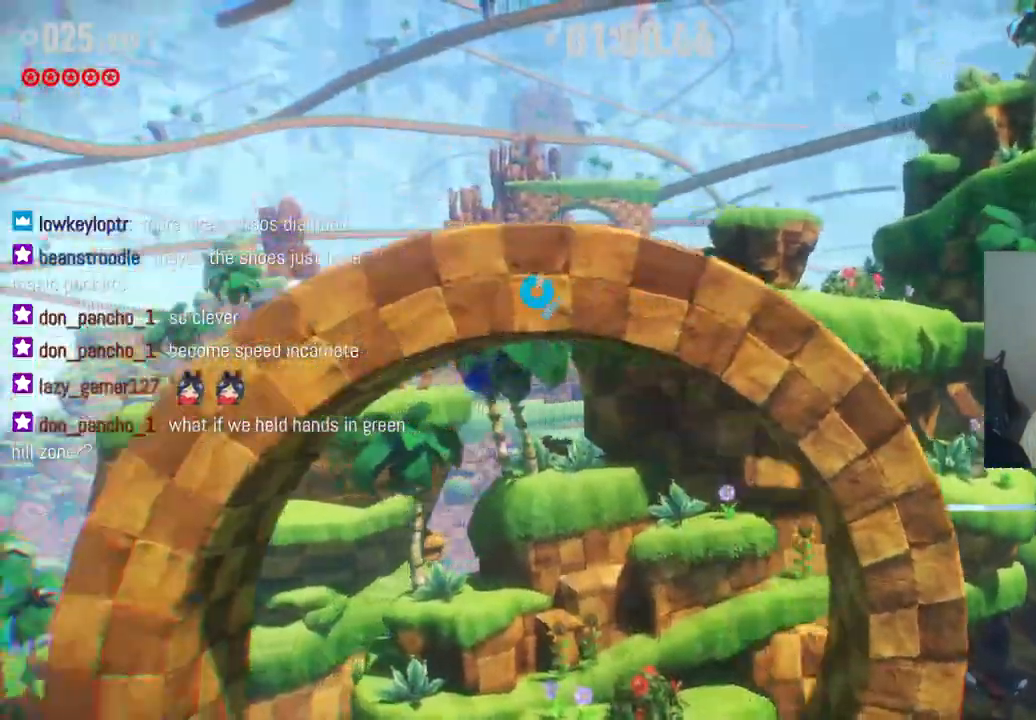
{"buttons": ["R2"], "left_stick": "right", "right_stick": "center", "events": []}
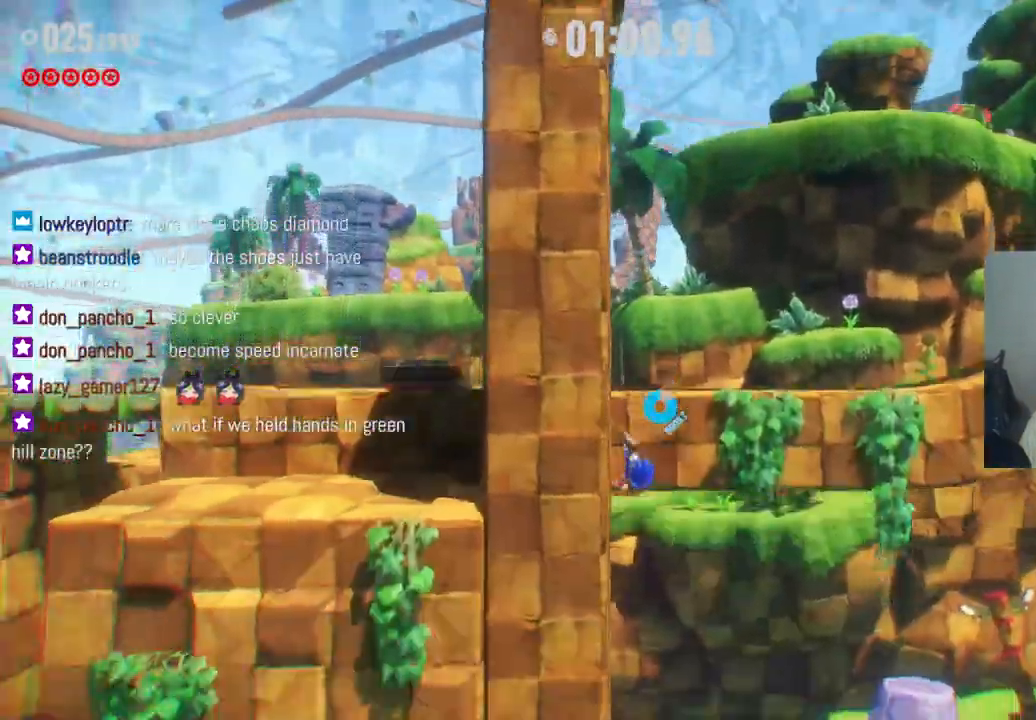
{"buttons": ["R2"], "left_stick": "right", "right_stick": "center", "events": []}
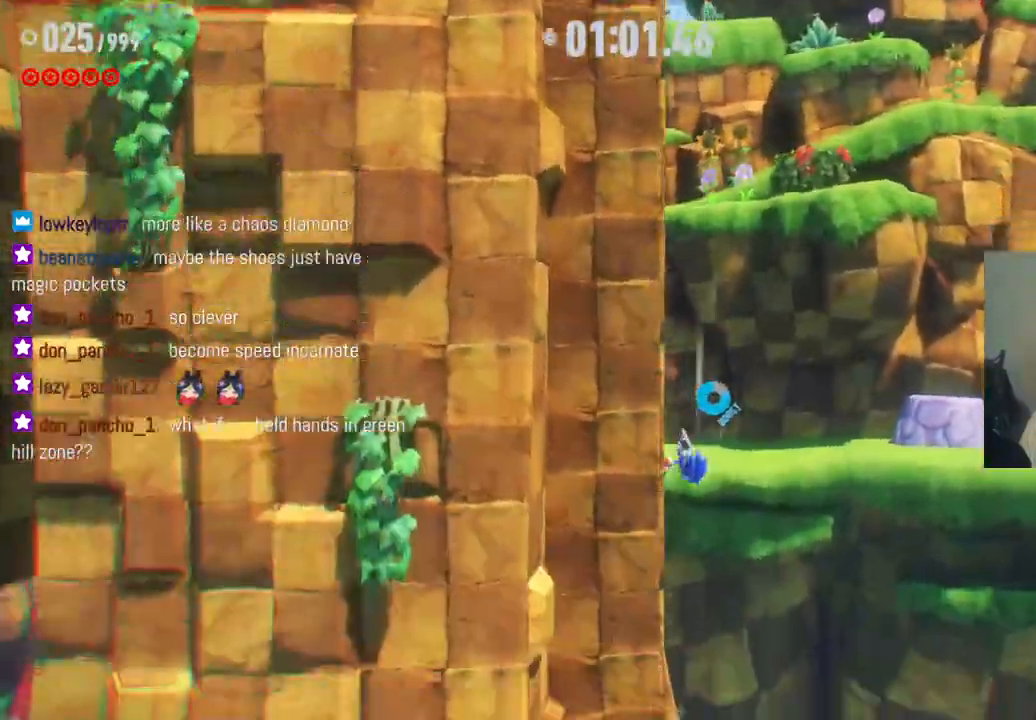
{"buttons": ["R2"], "left_stick": "right", "right_stick": "center", "events": []}
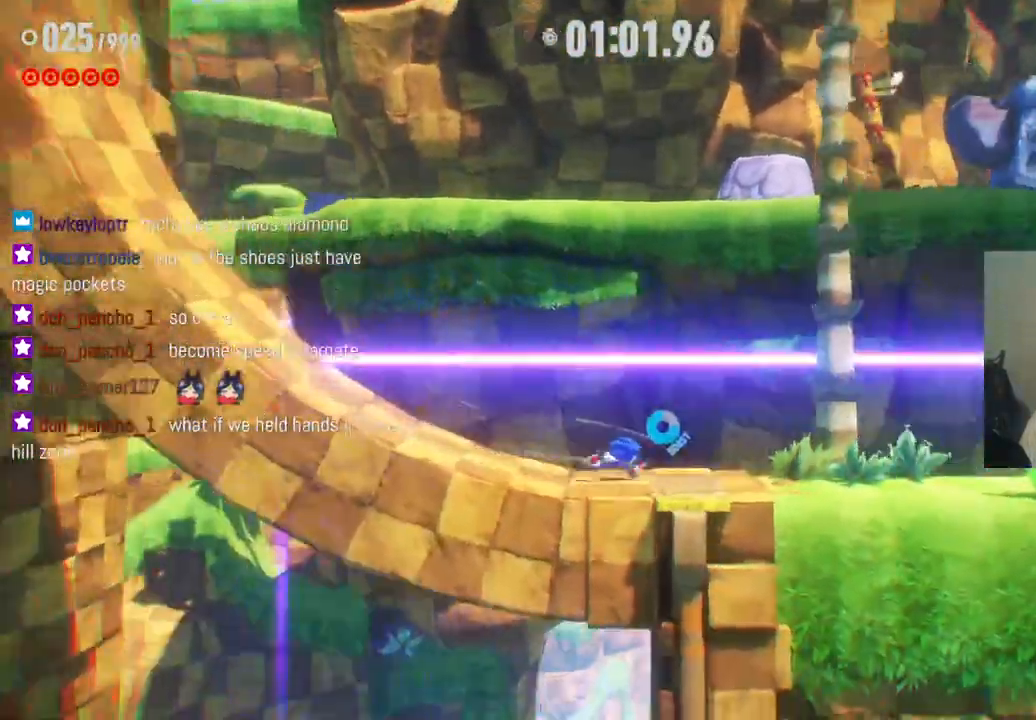
{"buttons": ["R2"], "left_stick": "right", "right_stick": "center", "events": []}
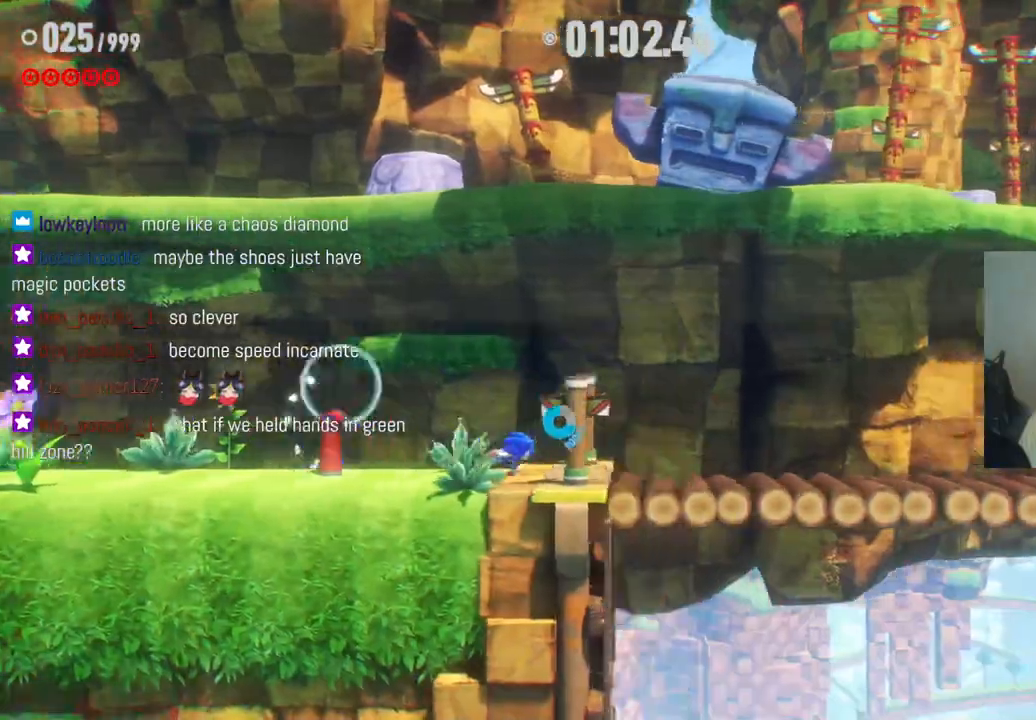
{"buttons": ["R2"], "left_stick": "right", "right_stick": "center", "events": []}
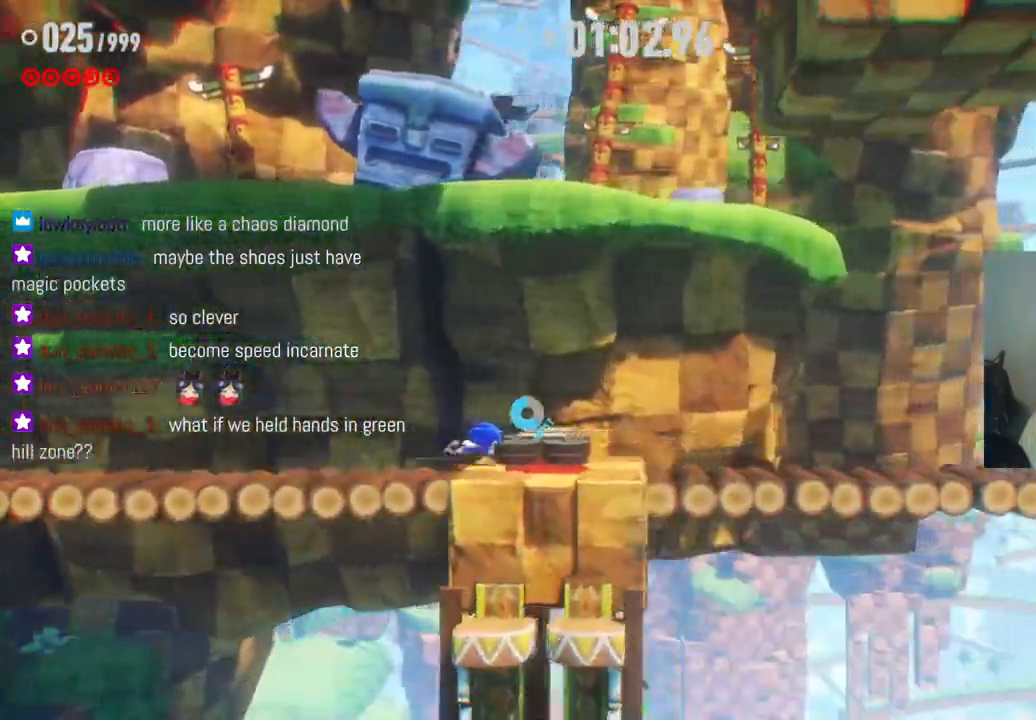
{"buttons": ["R2"], "left_stick": "right", "right_stick": "center", "events": []}
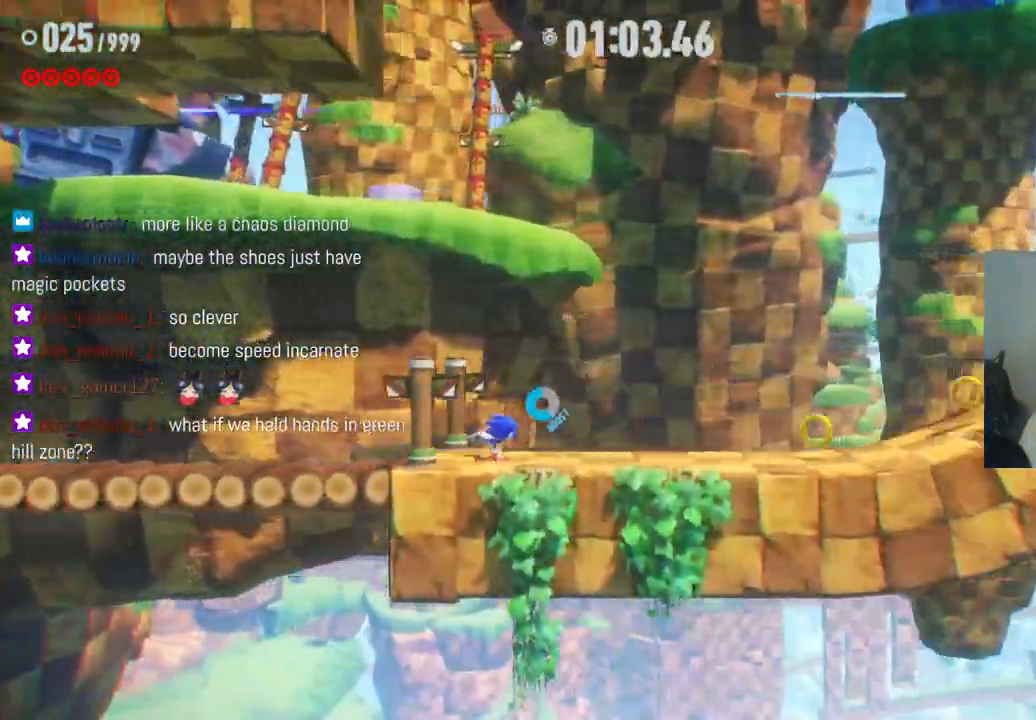
{"buttons": ["R2"], "left_stick": "right", "right_stick": "center", "events": []}
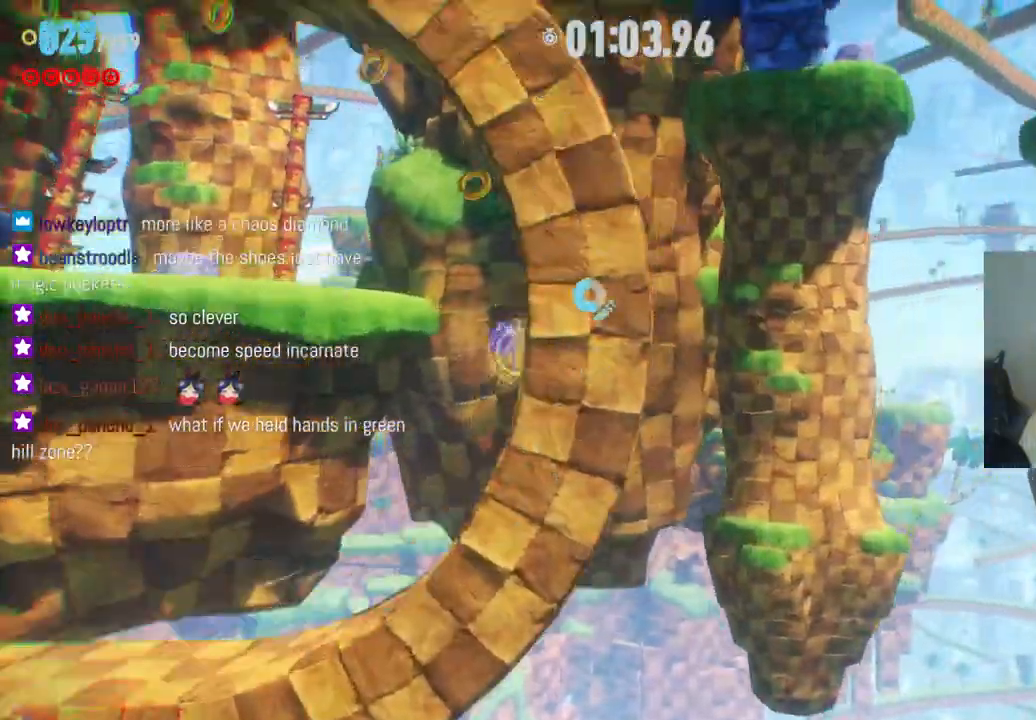
{"buttons": ["R2"], "left_stick": "center", "right_stick": "center", "events": [[400, "left_stick", "center"]]}
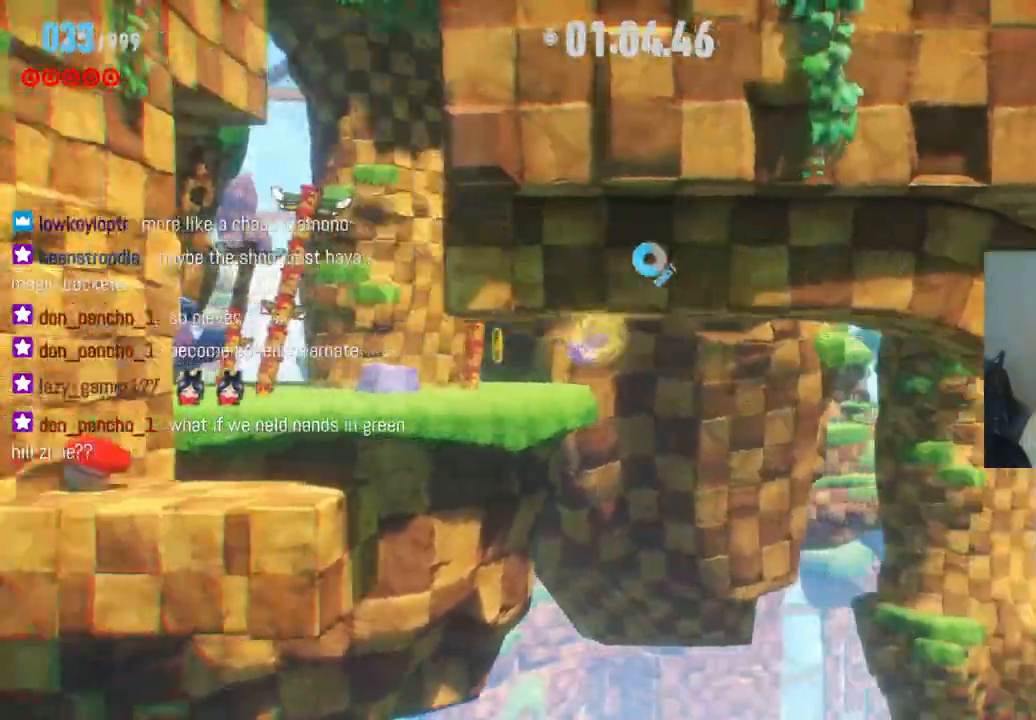
{"buttons": ["R2"], "left_stick": "right", "right_stick": "center", "events": [[83, "left_stick", "left"], [283, "left_stick", "center"], [417, "left_stick", "right"]]}
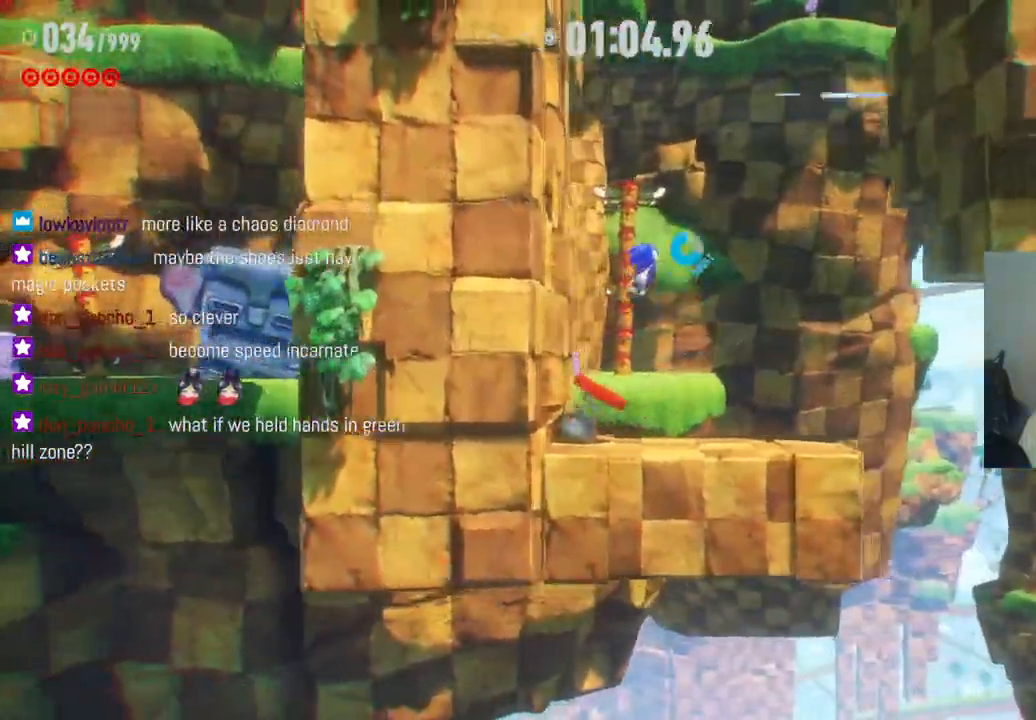
{"buttons": ["R2"], "left_stick": "right", "right_stick": "center", "events": []}
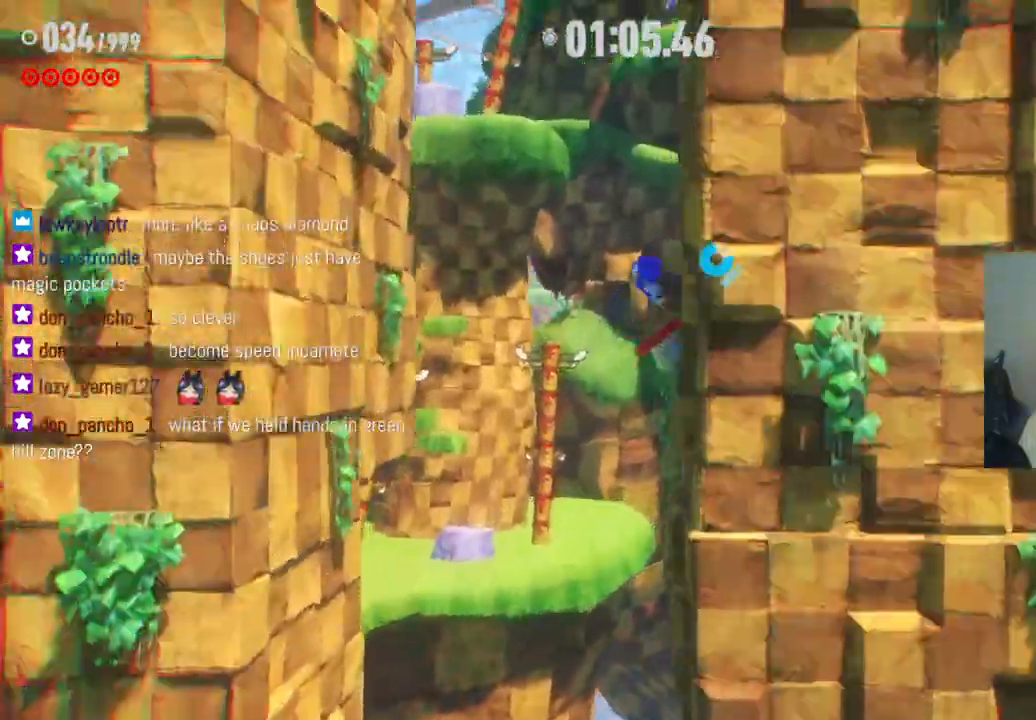
{"buttons": [], "left_stick": "left", "right_stick": "center", "events": [[33, "left_stick", "center"], [67, "R2", "up"], [83, "left_stick", "left"]]}
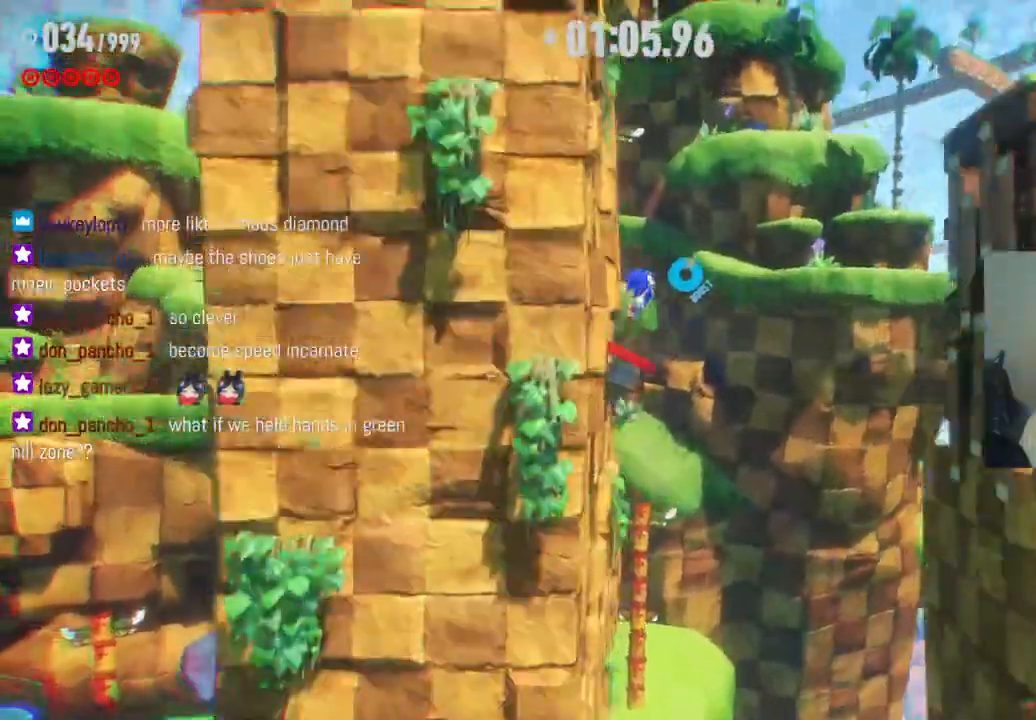
{"buttons": [], "left_stick": "right", "right_stick": "center", "events": [[67, "left_stick", "center"], [133, "left_stick", "right"]]}